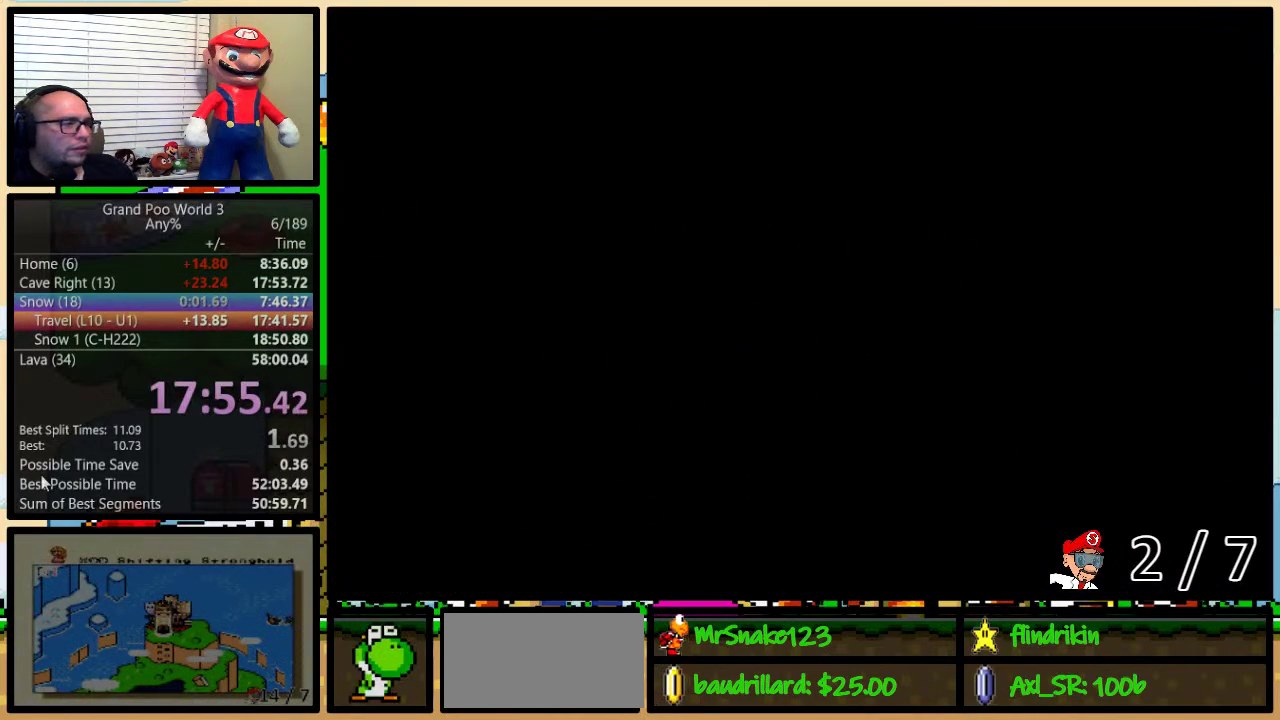
Gameplay with a controller (Nintendo layout); each line is a JSON object with the inputs held at the frame after it. "events" lists button and stick changes between this image and that frame as [ms after this image, input, new state], when the widget could be followed in between. Not read: L3 R3.
{"buttons": ["R1"], "events": [[67, "R1", "down"], [150, "R1", "up"], [250, "R1", "down"], [317, "R1", "up"], [383, "R1", "down"]]}
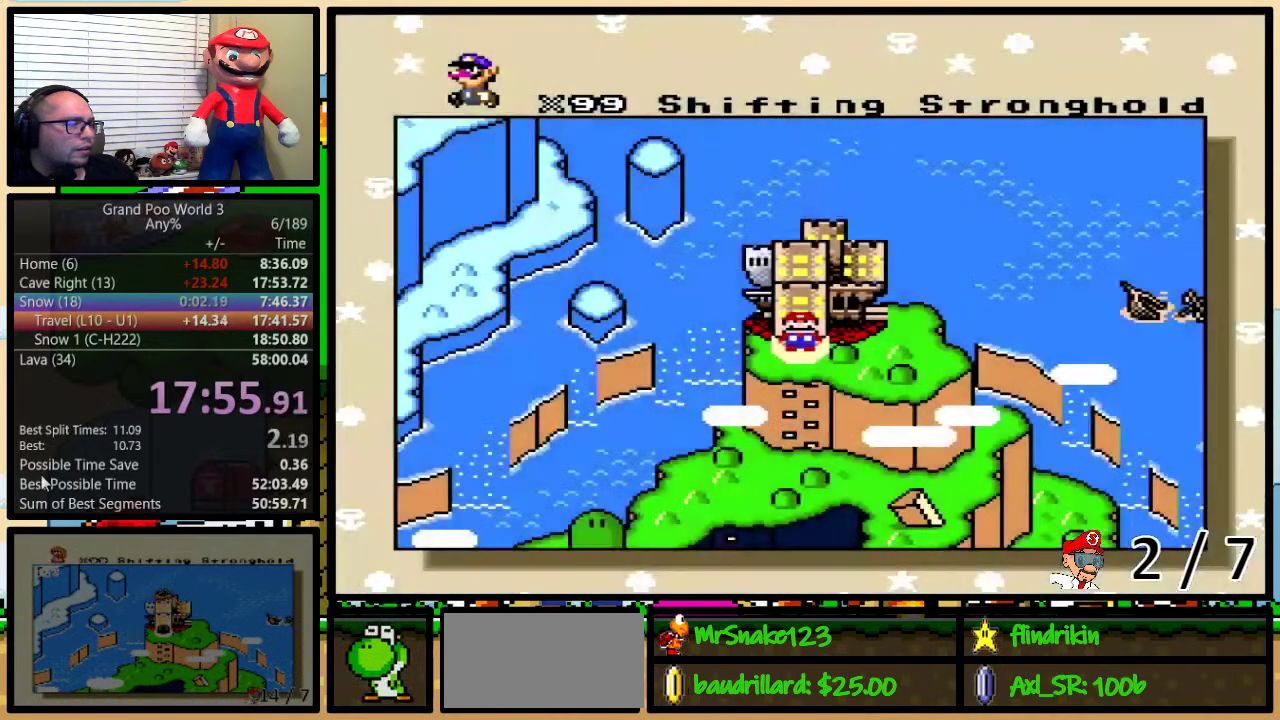
{"buttons": ["R1"], "events": [[67, "R1", "up"], [350, "R1", "down"], [417, "R1", "up"], [483, "R1", "down"]]}
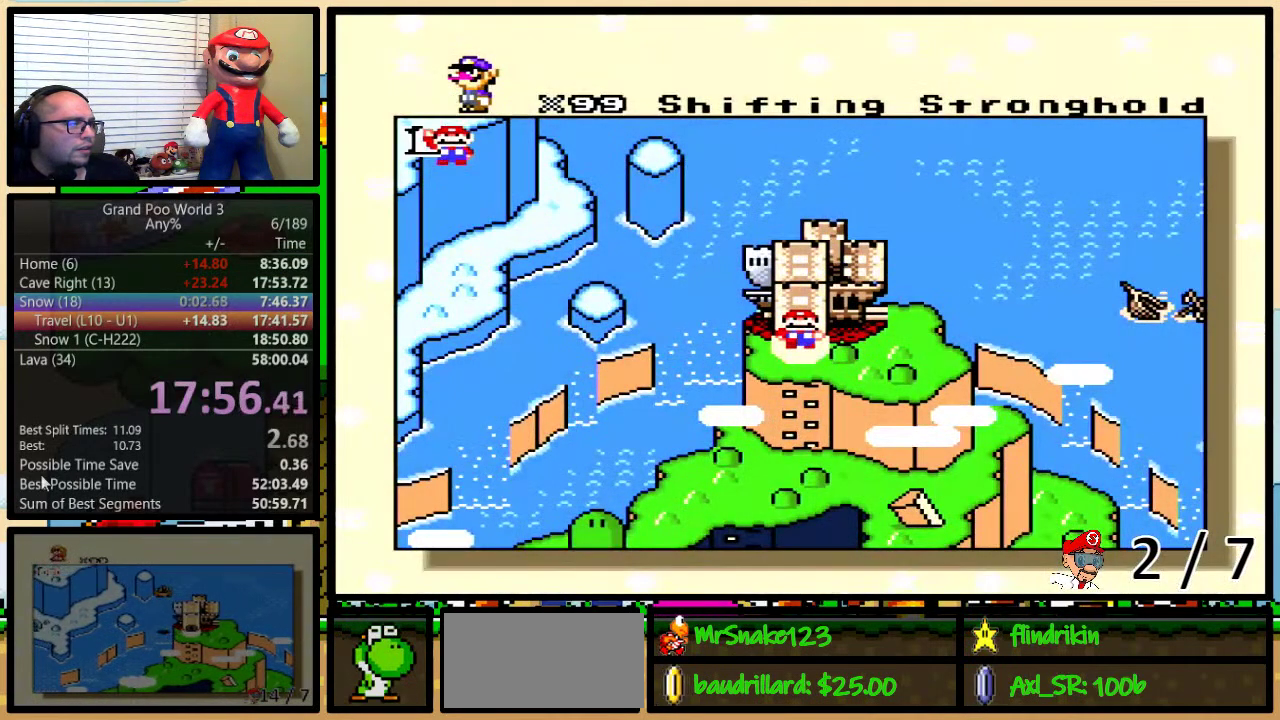
{"buttons": [], "events": [[67, "R1", "up"]]}
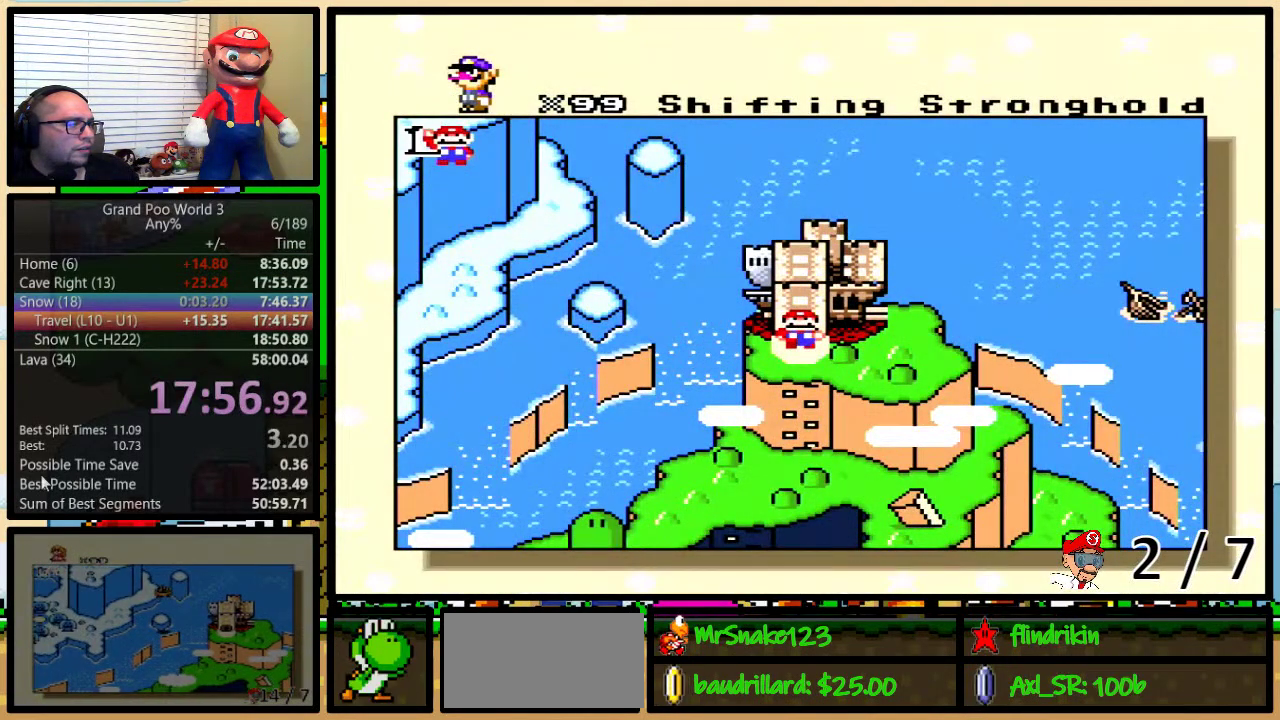
{"buttons": [], "events": [[383, "R1", "down"], [433, "R1", "up"]]}
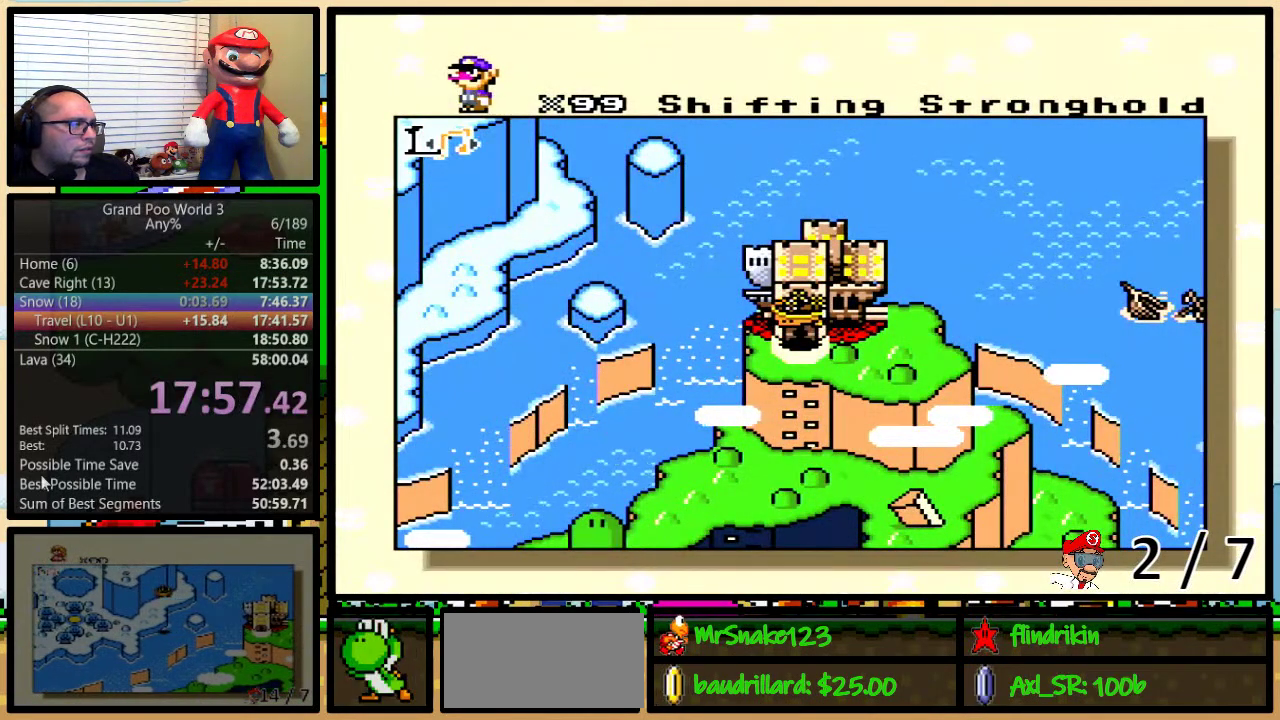
{"buttons": ["DPAD_LEFT"], "events": [[183, "DPAD_LEFT", "down"]]}
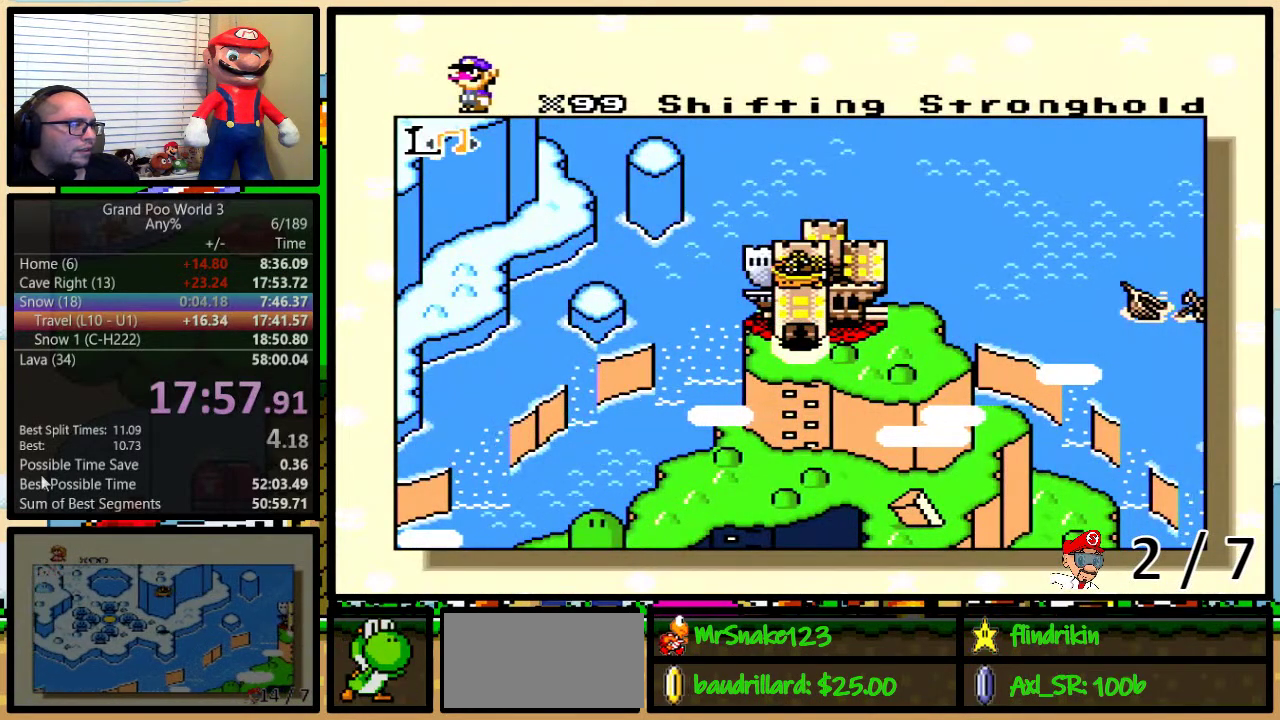
{"buttons": ["DPAD_LEFT"], "events": []}
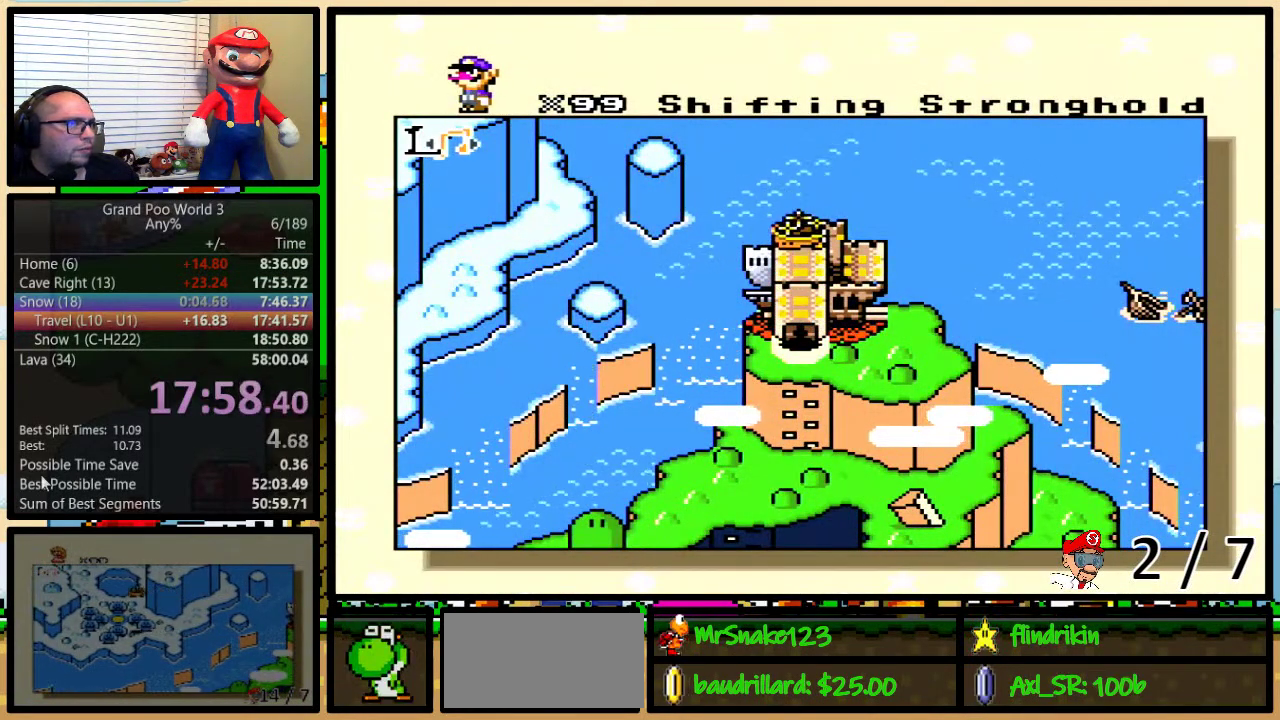
{"buttons": ["DPAD_LEFT"], "events": []}
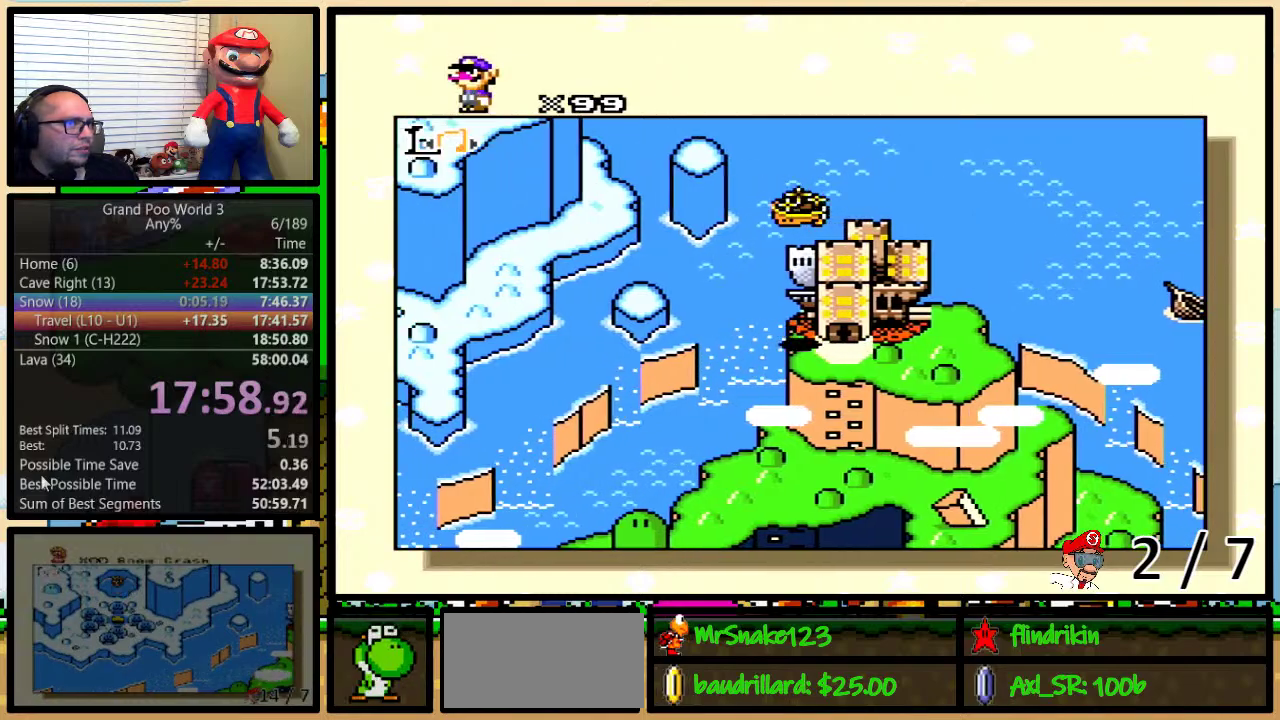
{"buttons": ["DPAD_LEFT"], "events": []}
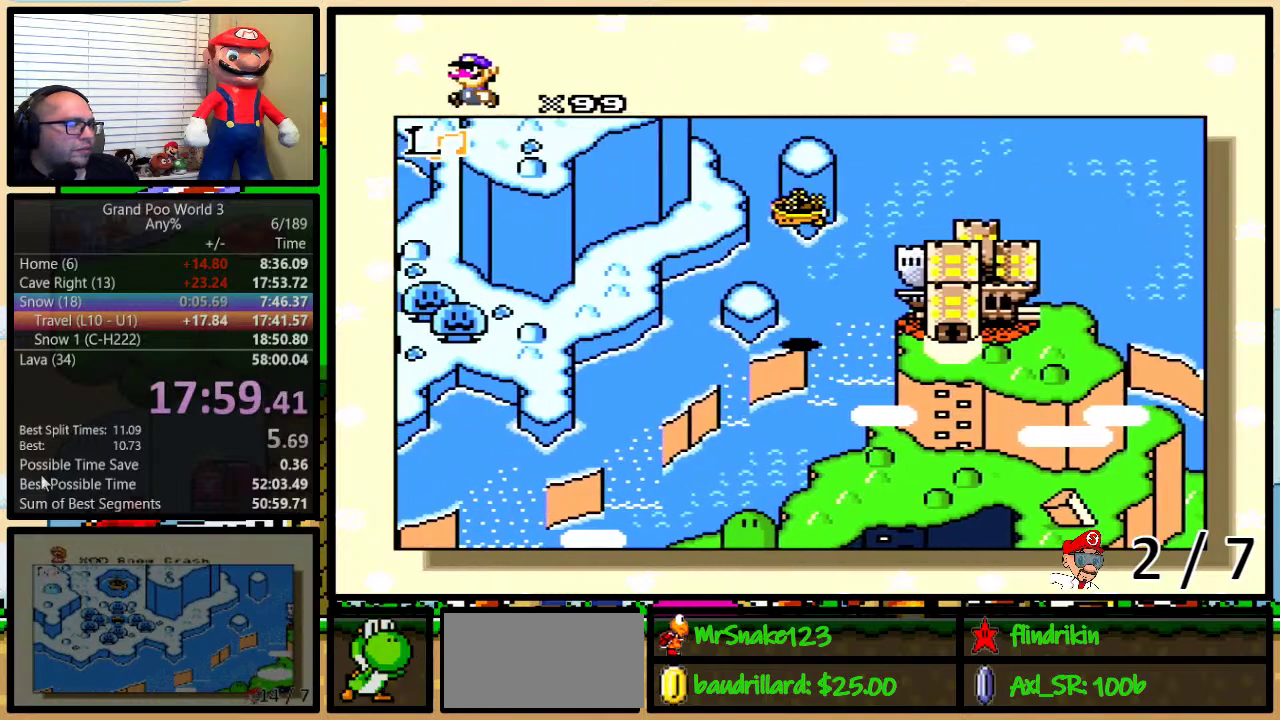
{"buttons": ["DPAD_LEFT"], "events": []}
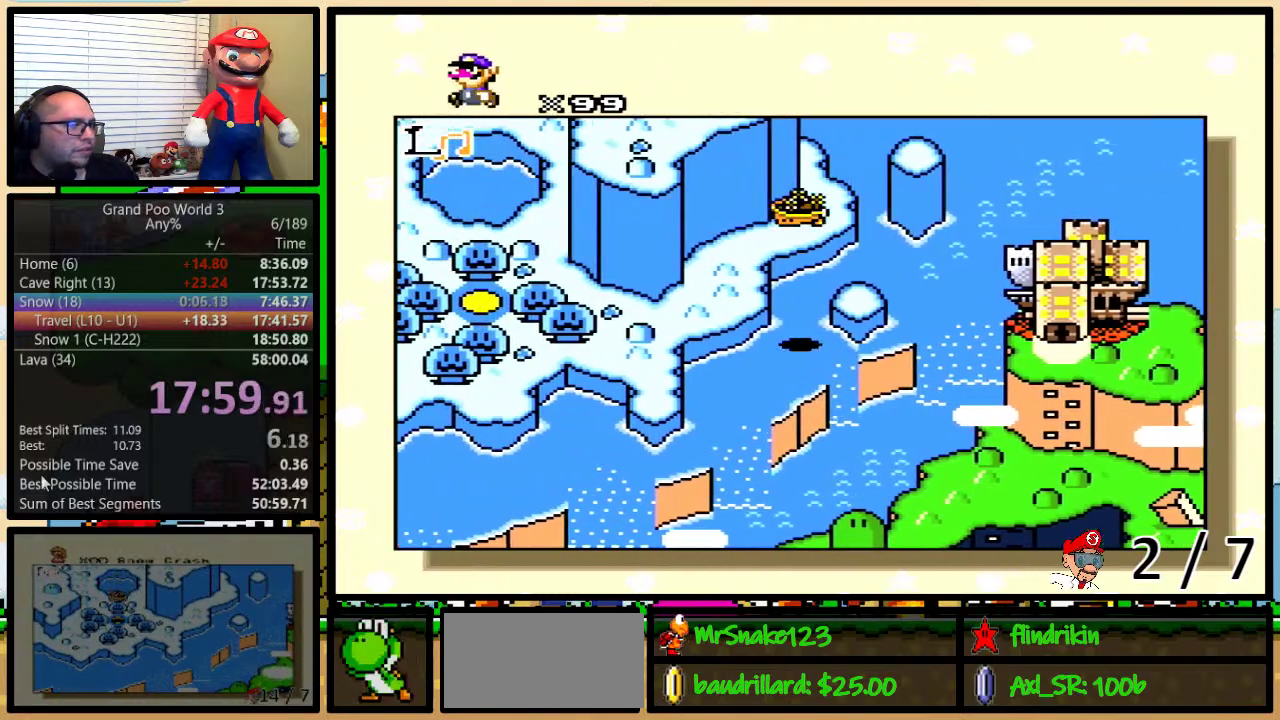
{"buttons": ["DPAD_LEFT"], "events": []}
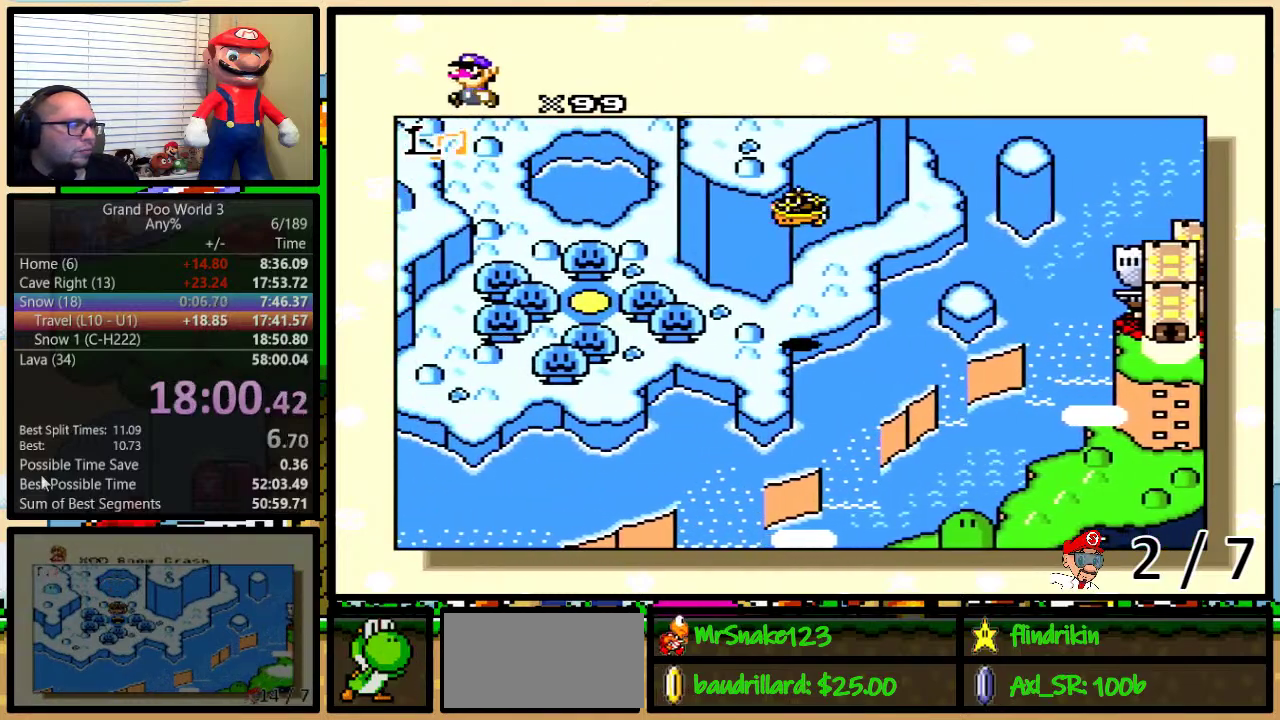
{"buttons": ["DPAD_LEFT"], "events": []}
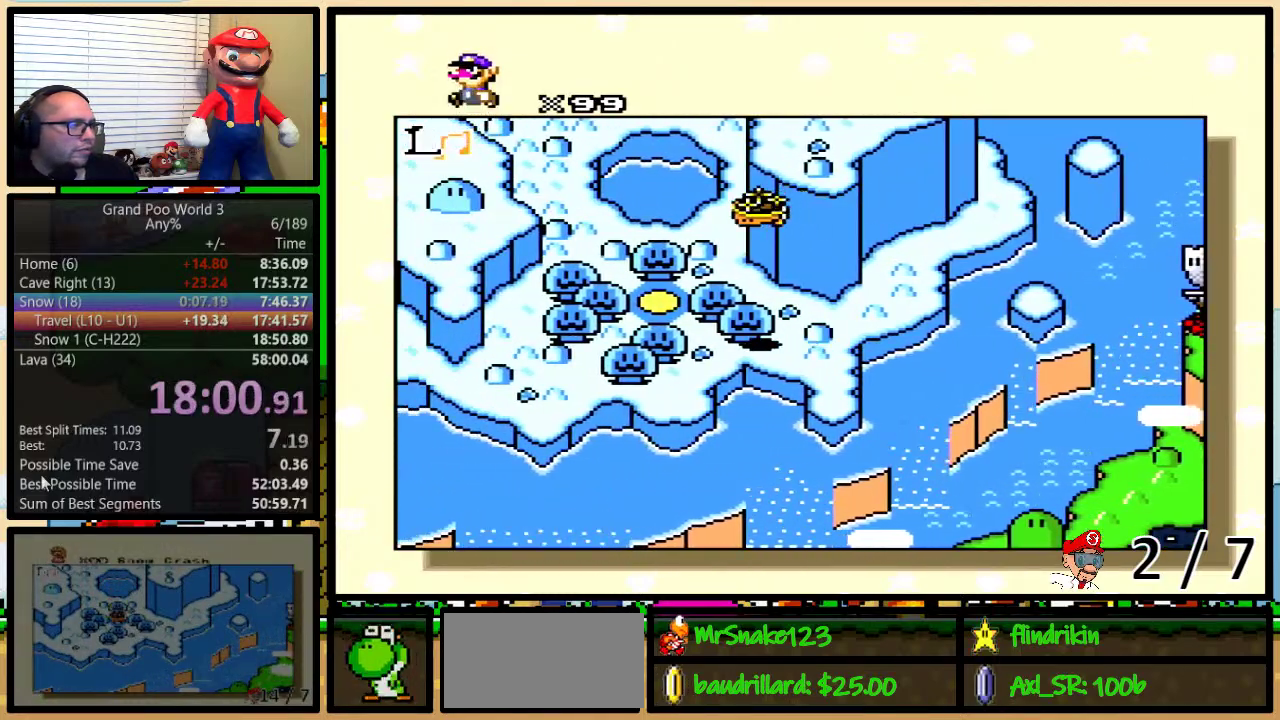
{"buttons": ["DPAD_UP"], "events": [[383, "DPAD_LEFT", "up"], [417, "DPAD_UP", "down"]]}
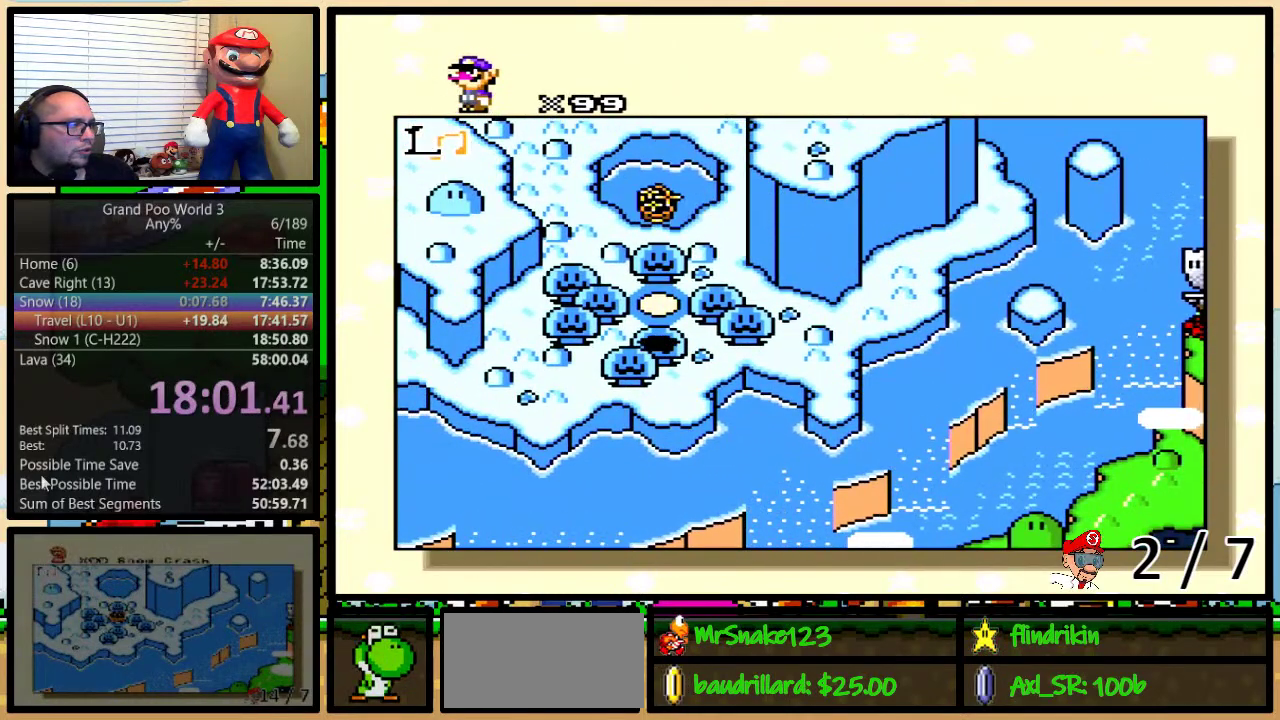
{"buttons": ["R1"], "events": [[167, "DPAD_UP", "up"], [483, "R1", "down"]]}
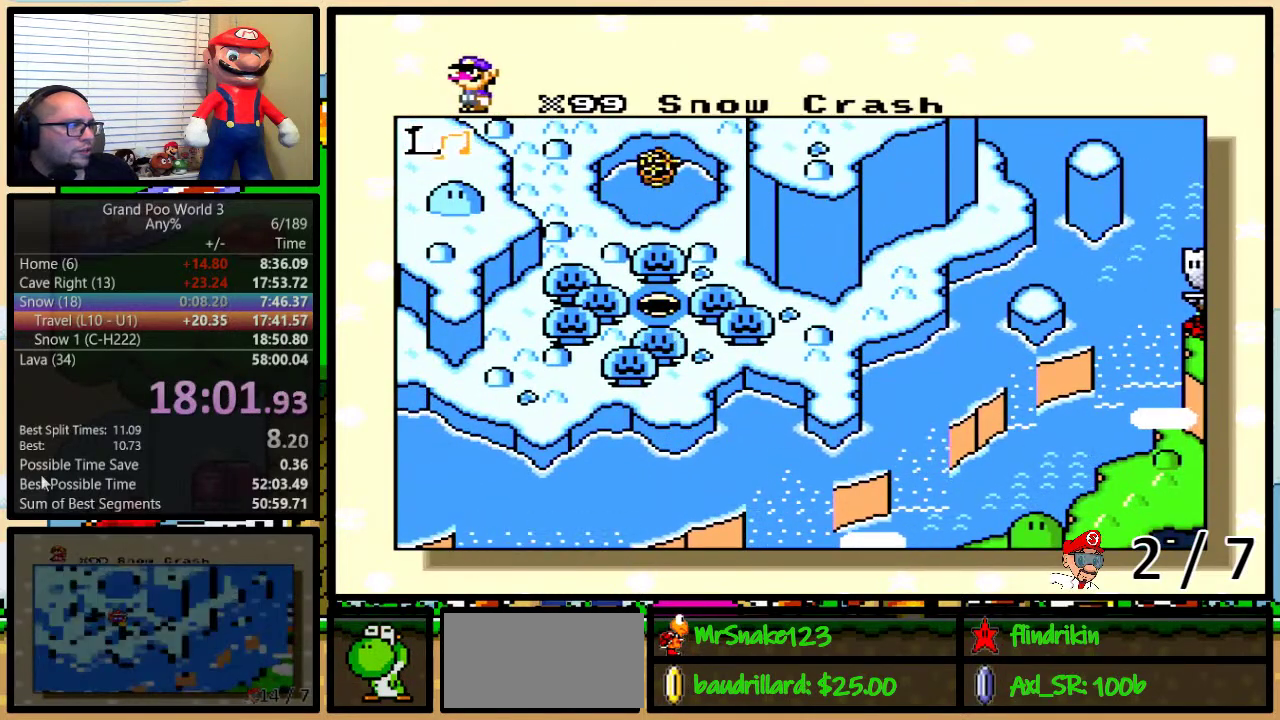
{"buttons": [], "events": [[300, "R1", "up"]]}
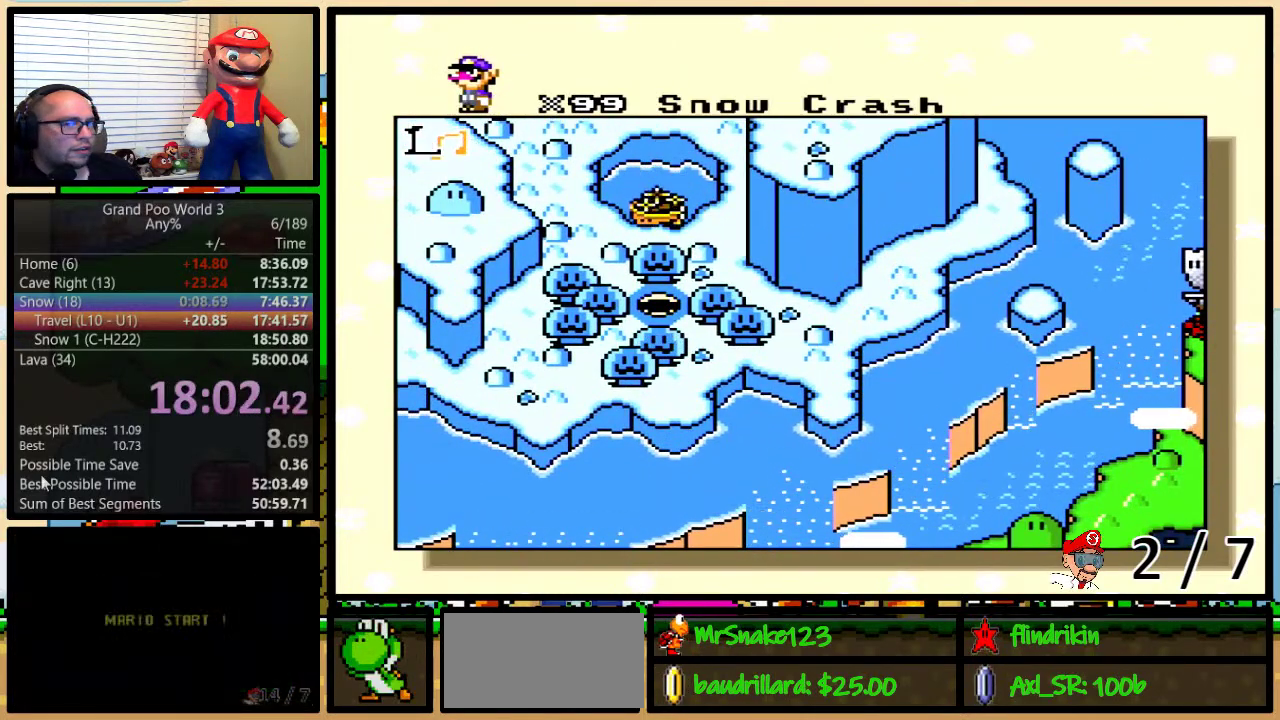
{"buttons": ["X"]}
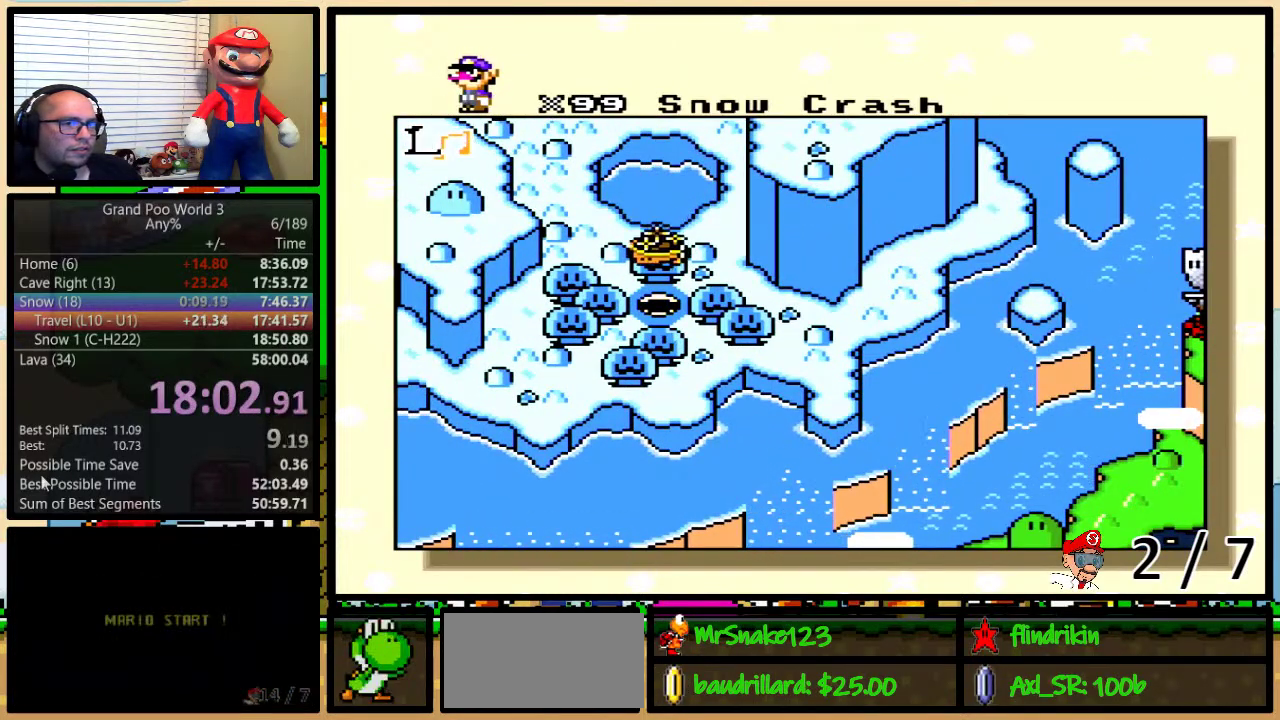
{"buttons": ["X"]}
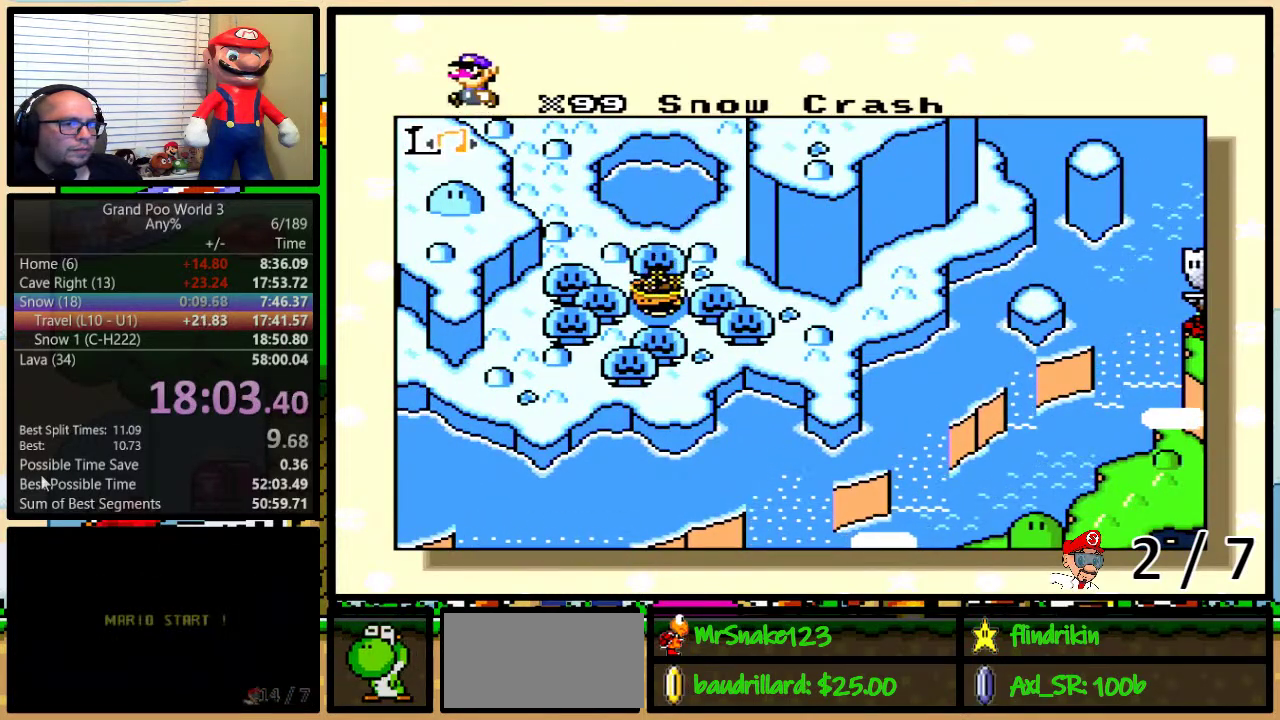
{"buttons": ["B", "X", "Y"]}
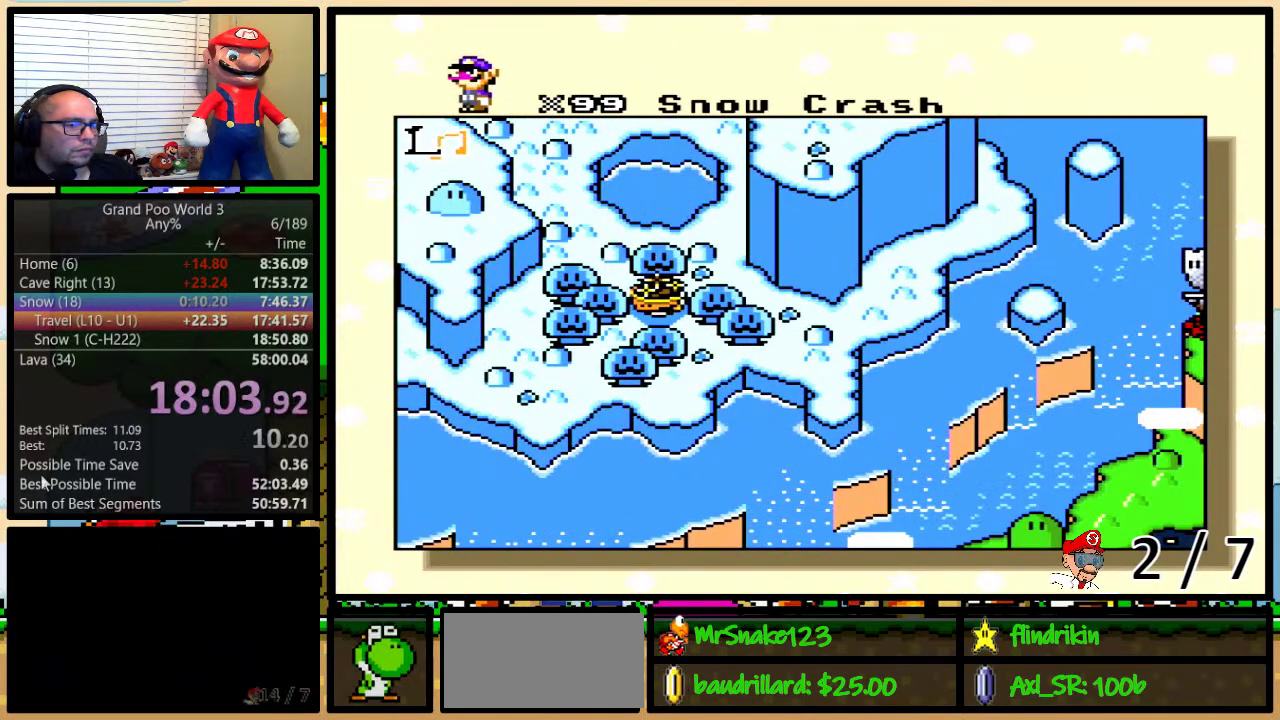
{"buttons": ["A", "B", "X", "Y"]}
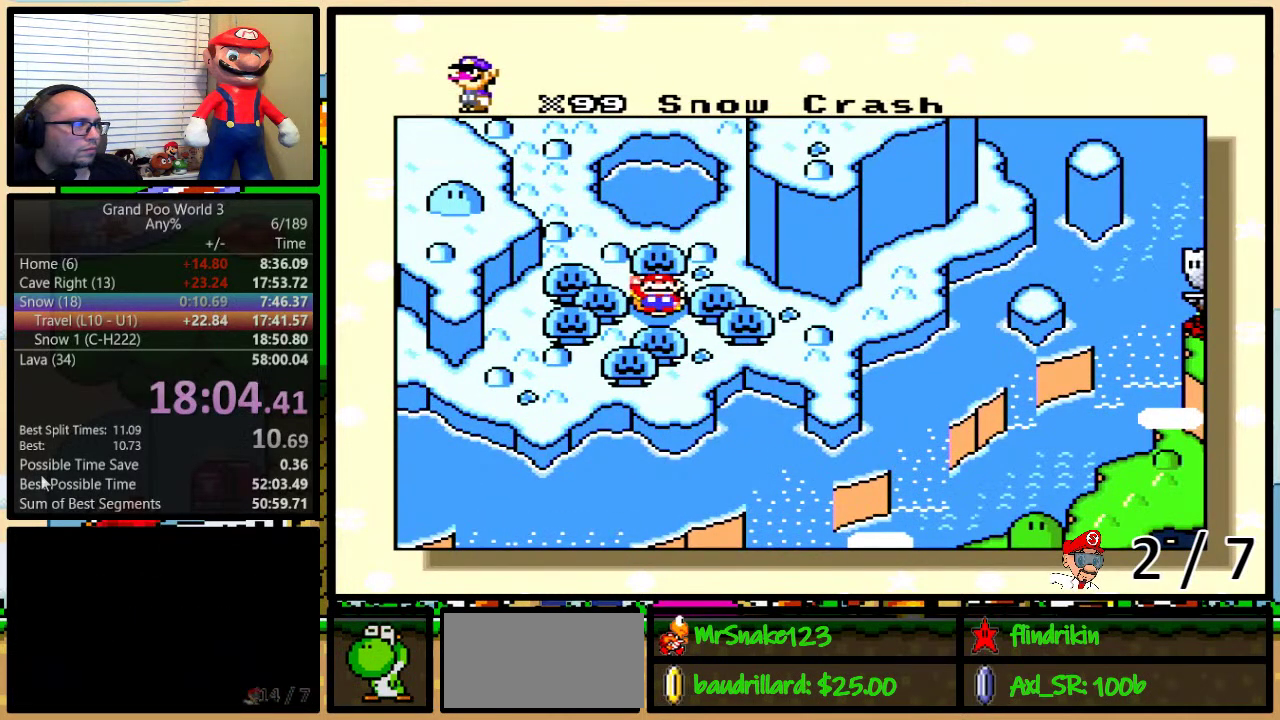
{"buttons": []}
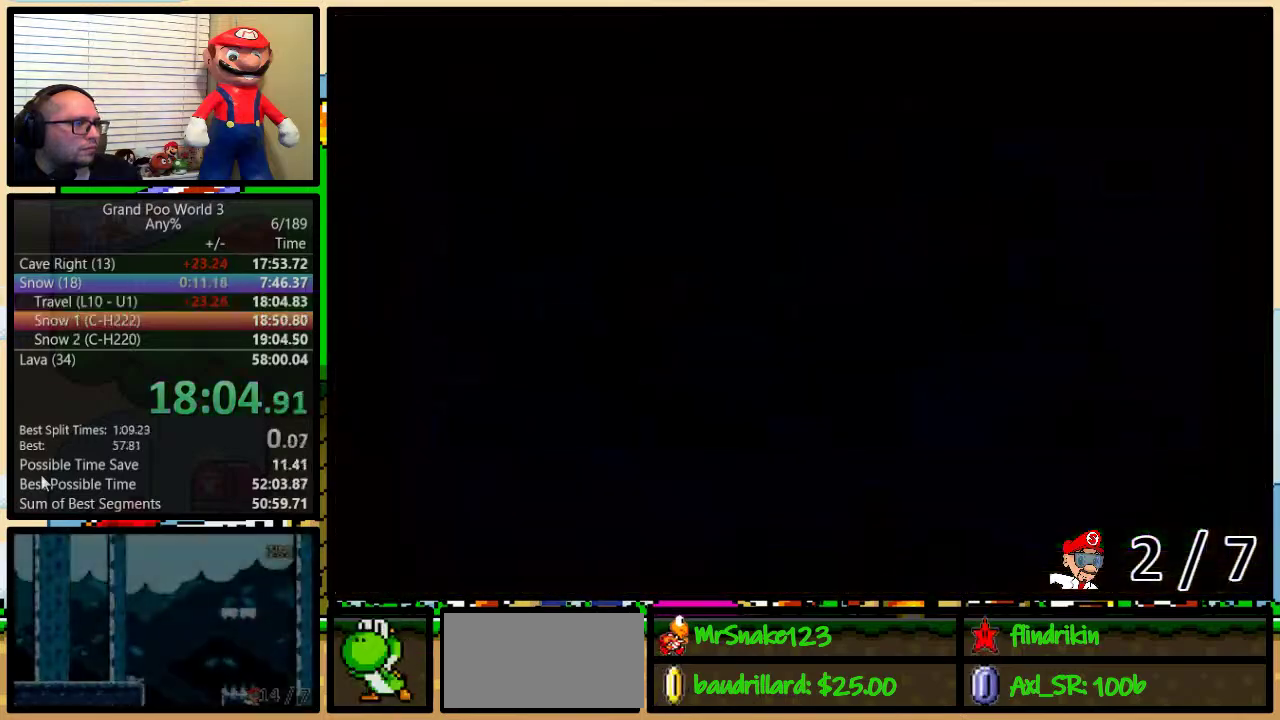
{"buttons": [], "events": []}
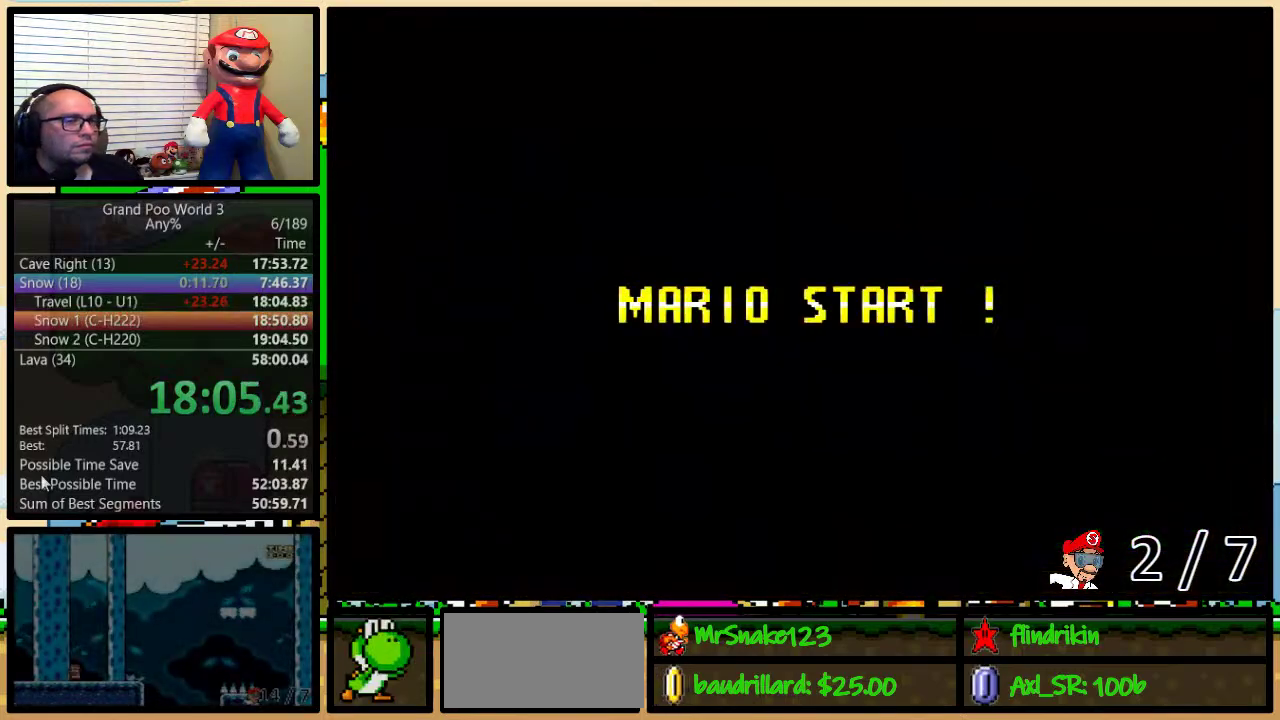
{"buttons": ["B", "Y"], "events": [[17, "Y", "down"], [83, "B", "down"], [100, "Y", "up"], [233, "B", "up"], [267, "Y", "down"], [417, "B", "down"]]}
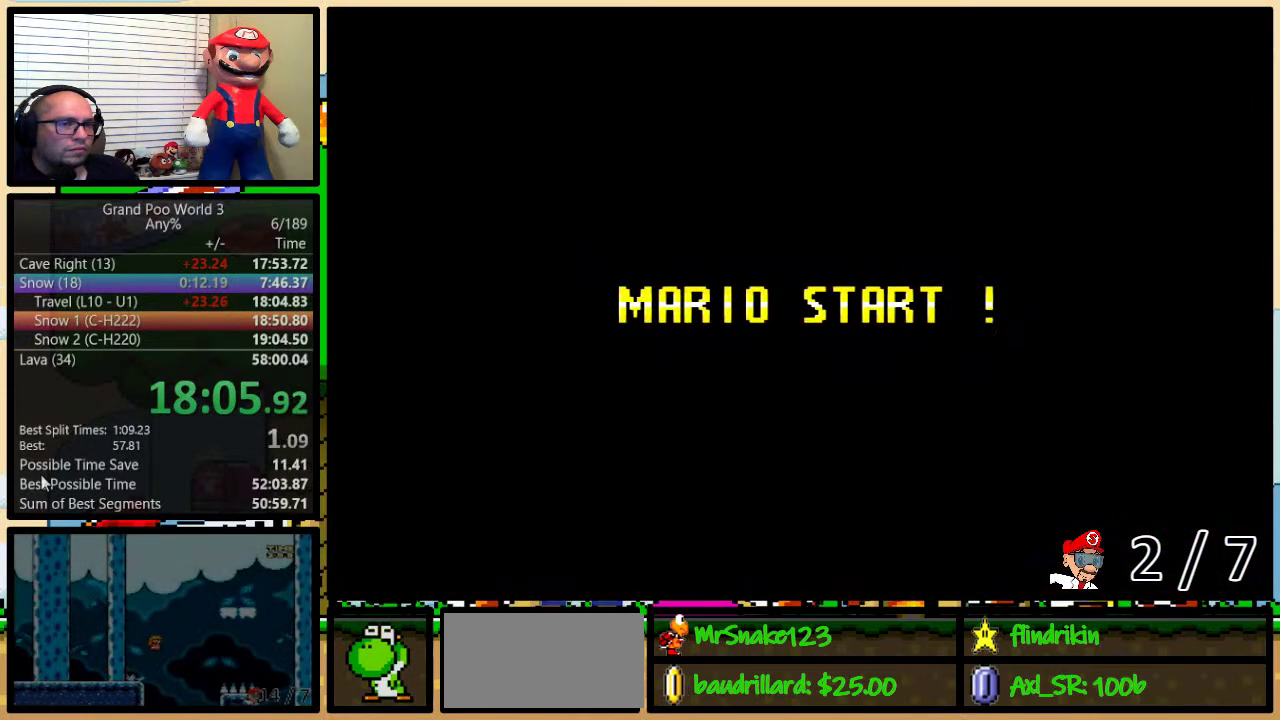
{"buttons": ["B", "Y"], "events": []}
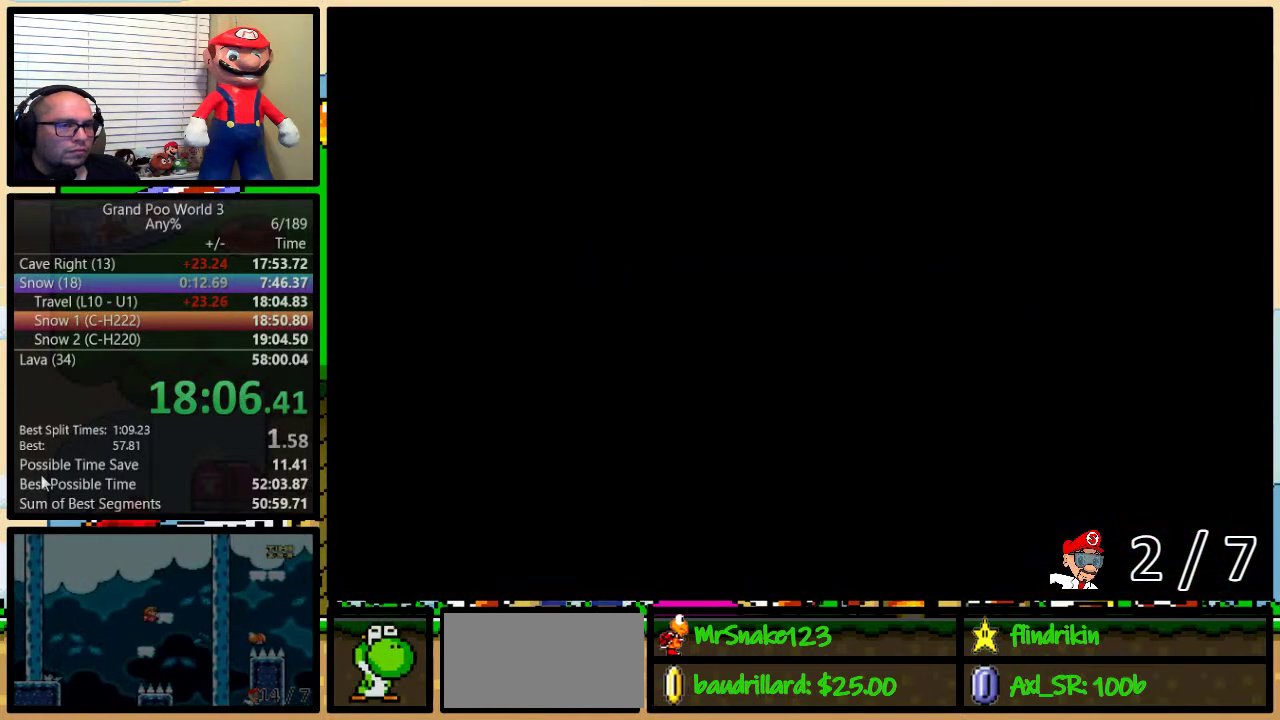
{"buttons": ["Y", "DPAD_UP", "DPAD_RIGHT"], "events": [[83, "B", "up"], [83, "DPAD_RIGHT", "down"], [317, "DPAD_UP", "down"]]}
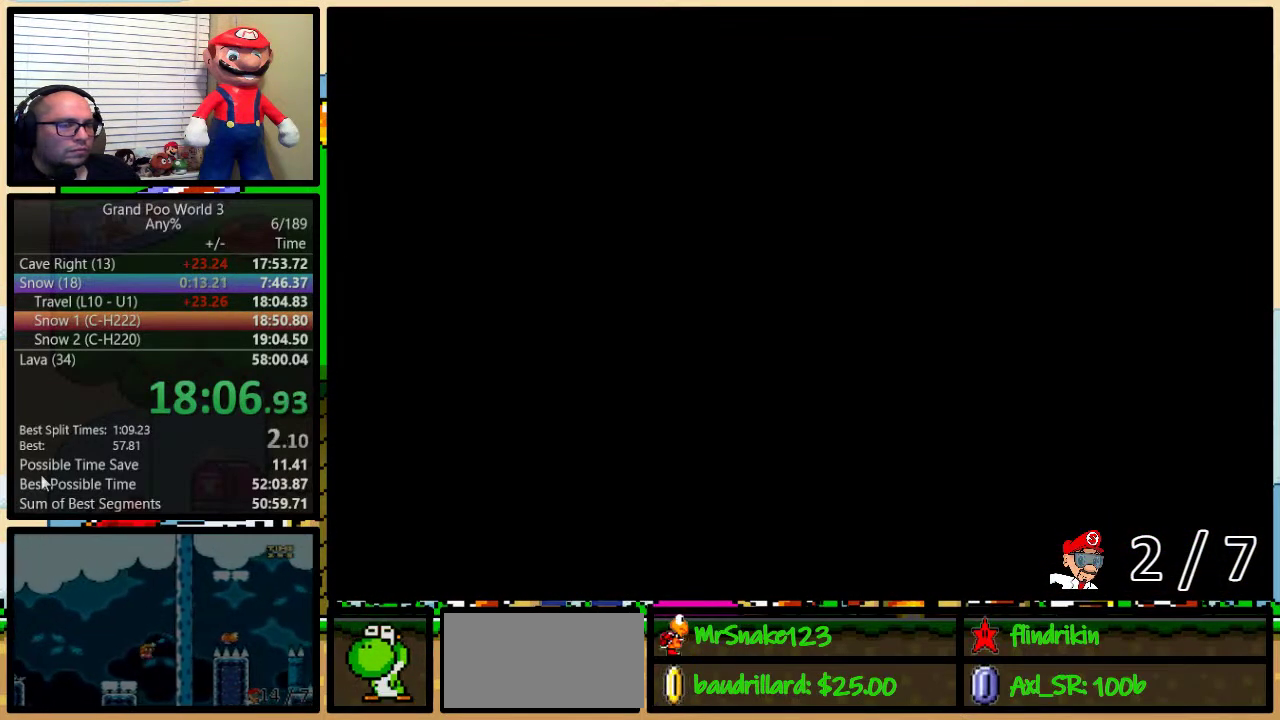
{"buttons": ["Y", "DPAD_RIGHT"], "events": [[133, "DPAD_UP", "up"]]}
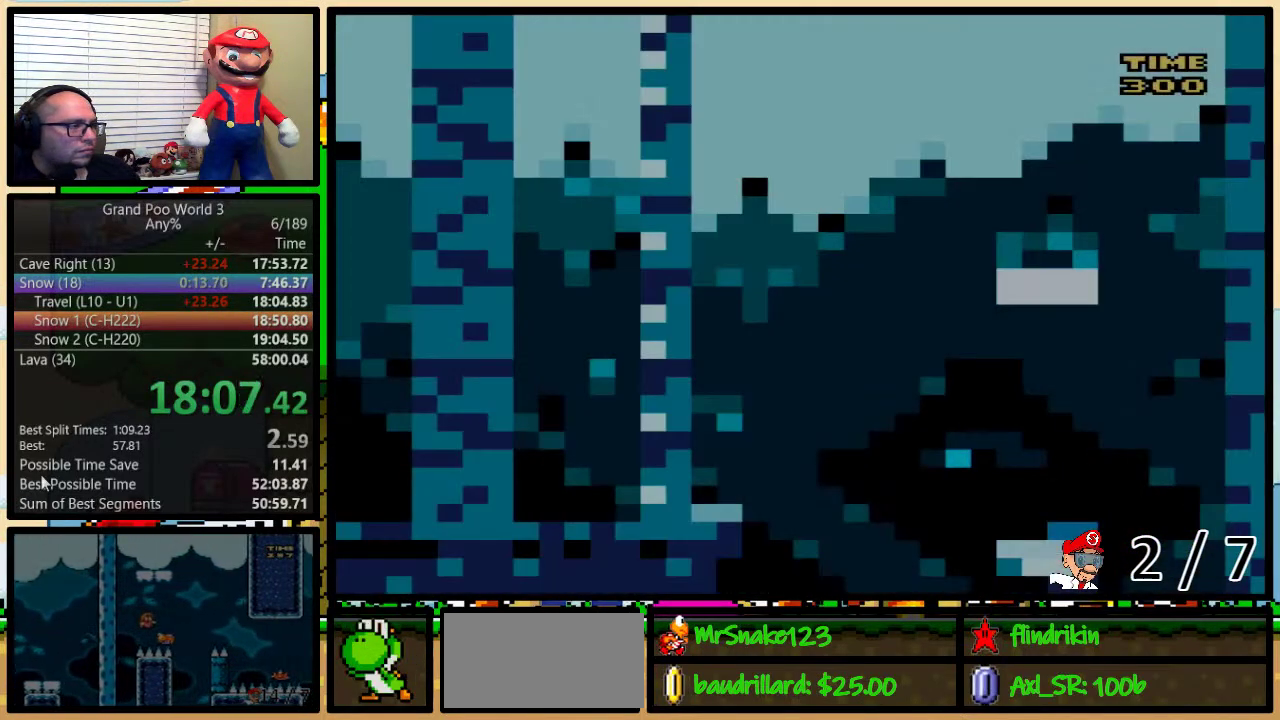
{"buttons": ["Y", "DPAD_UP", "DPAD_RIGHT"], "events": [[433, "DPAD_UP", "down"]]}
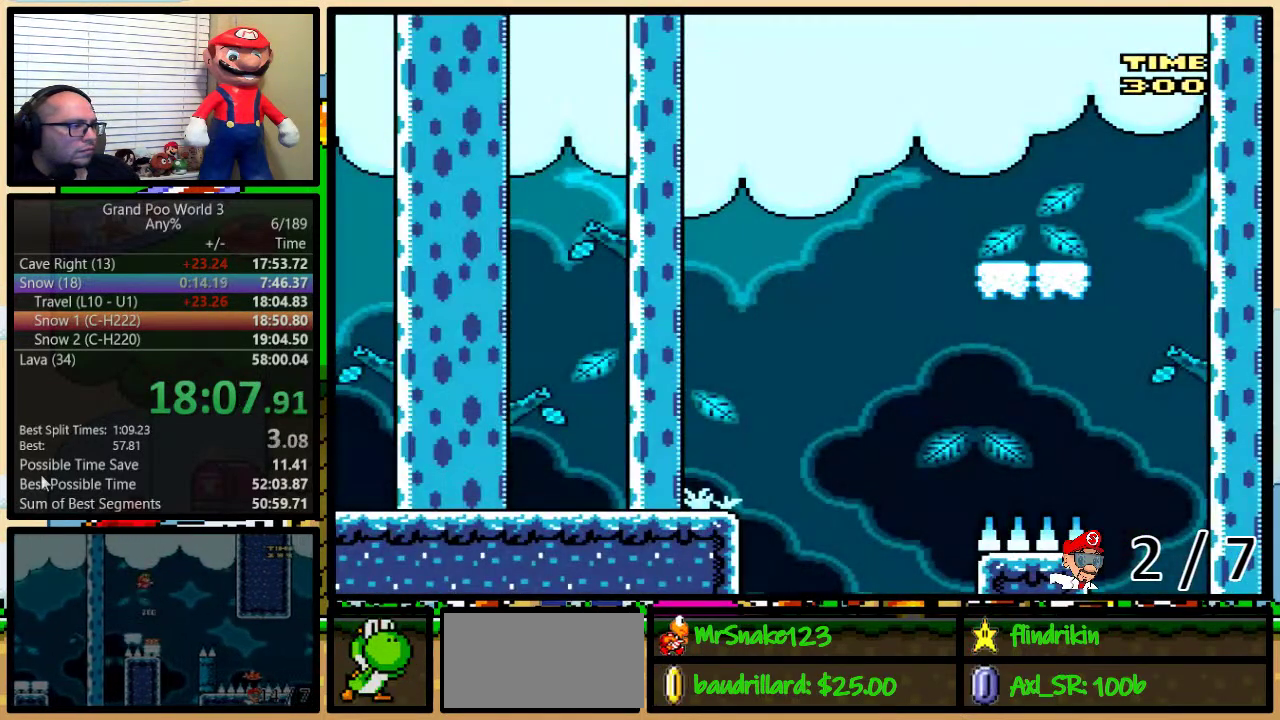
{"buttons": ["Y", "DPAD_UP", "DPAD_RIGHT"], "events": [[67, "DPAD_UP", "up"], [333, "DPAD_UP", "down"]]}
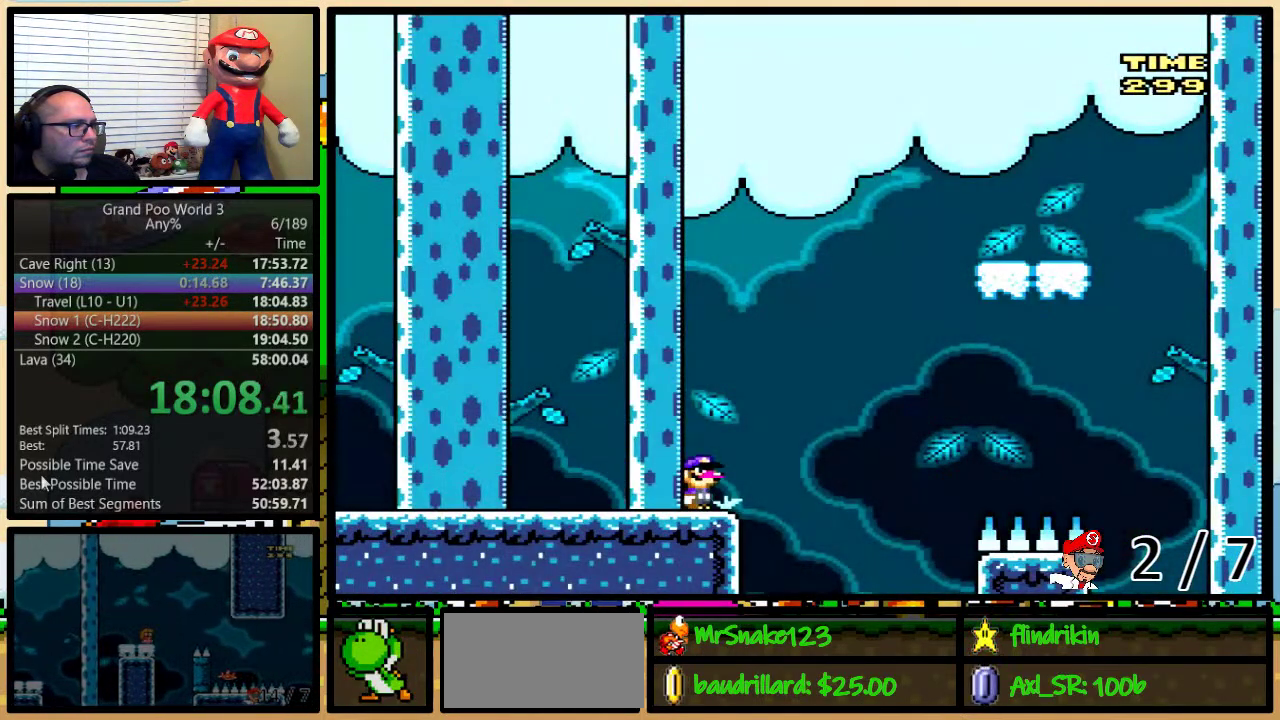
{"buttons": ["B", "Y", "DPAD_RIGHT"], "events": [[33, "B", "down"], [183, "DPAD_UP", "up"]]}